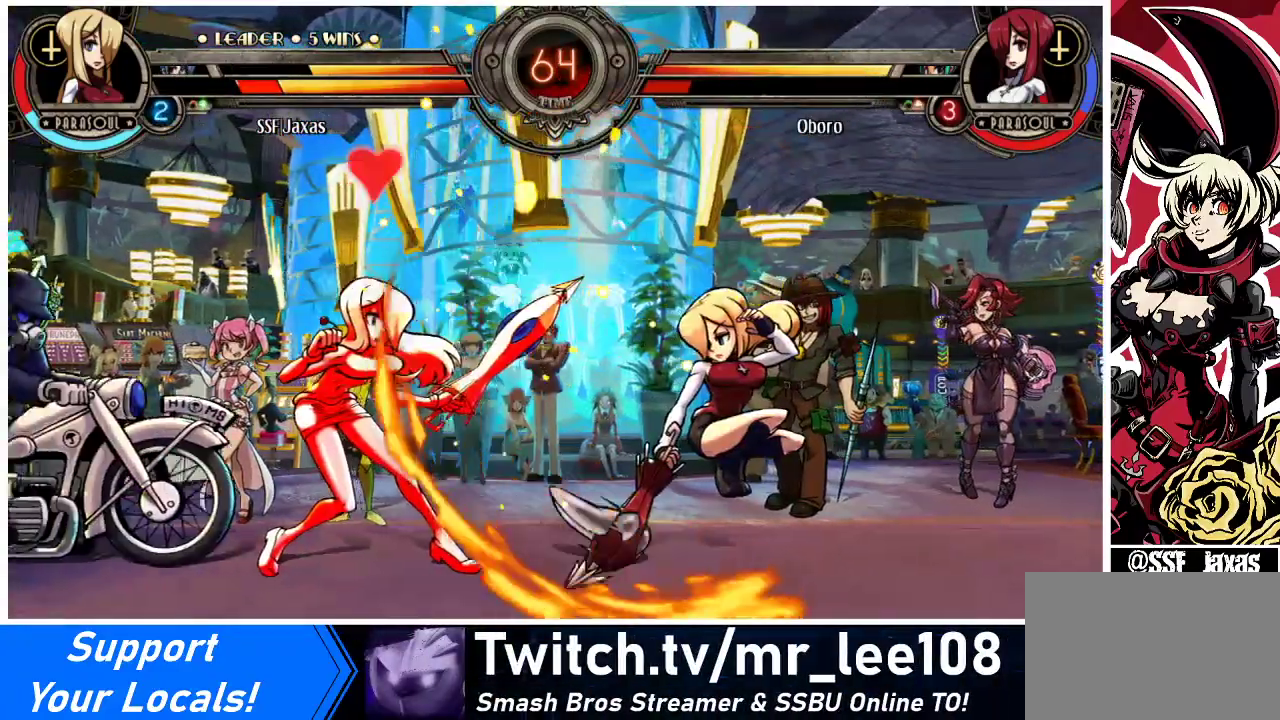
Gameplay with a controller (arcade stick); each line is a JSON object with the inputs held at the frame after it. "events" lists button and stick changes between this image and that frame as [ms after this image, input, new state], when the widget could be followed in between. Not read: L3 R3.
{"buttons": ["DPAD_DOWN", "DPAD_RIGHT"], "events": [[167, "DPAD_DOWN", "down"]]}
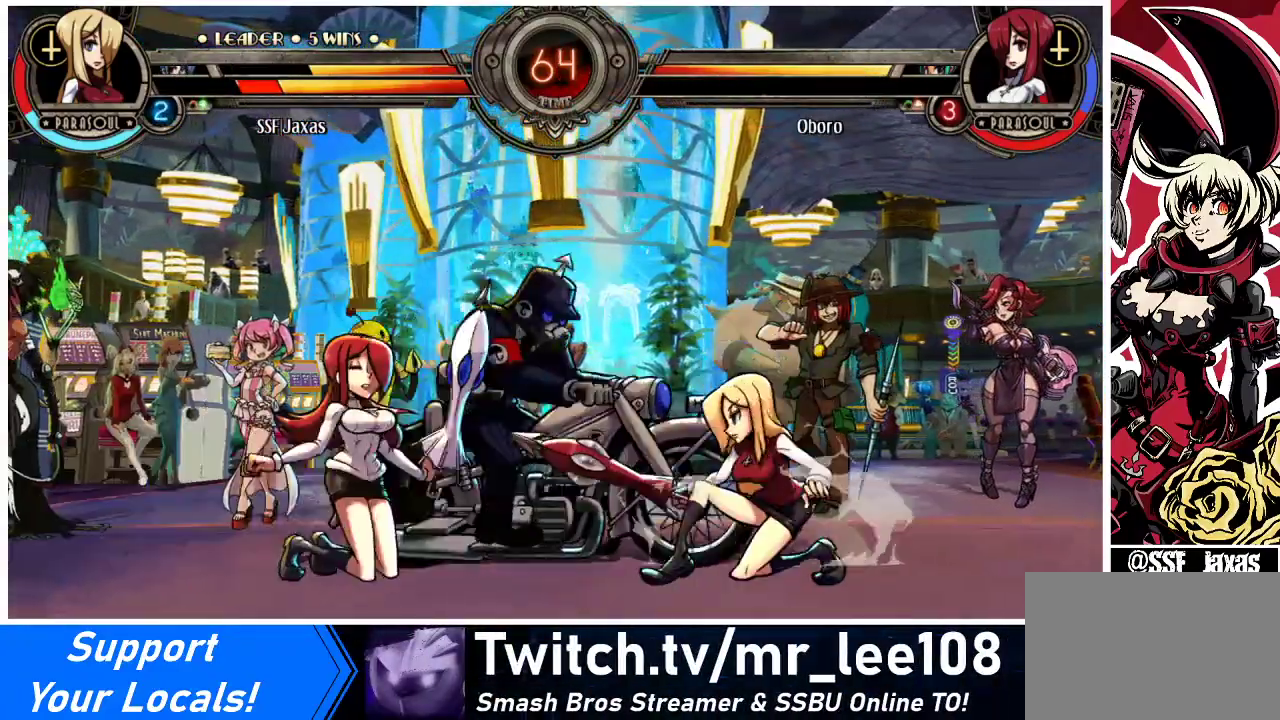
{"buttons": ["DPAD_DOWN", "DPAD_RIGHT"], "events": []}
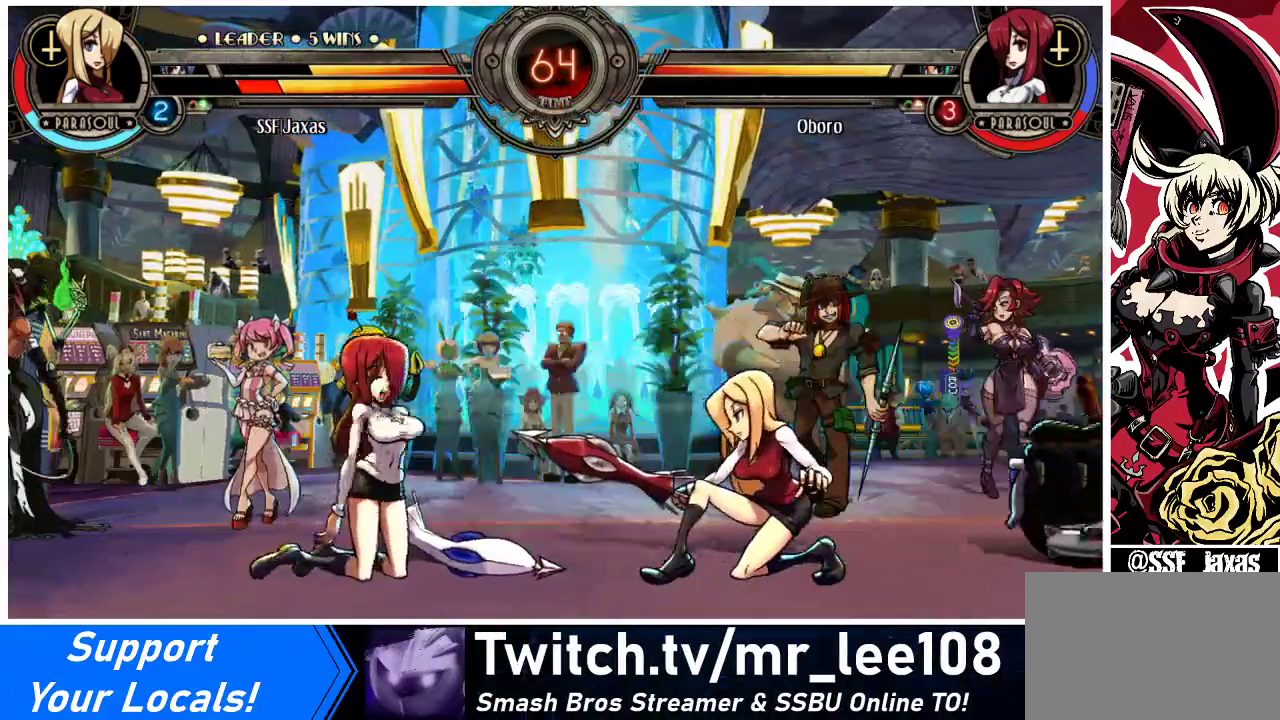
{"buttons": ["DPAD_LEFT"], "events": [[167, "DPAD_DOWN", "up"], [233, "DPAD_RIGHT", "up"], [367, "DPAD_LEFT", "down"], [400, "DPAD_LEFT", "up"], [467, "DPAD_LEFT", "down"]]}
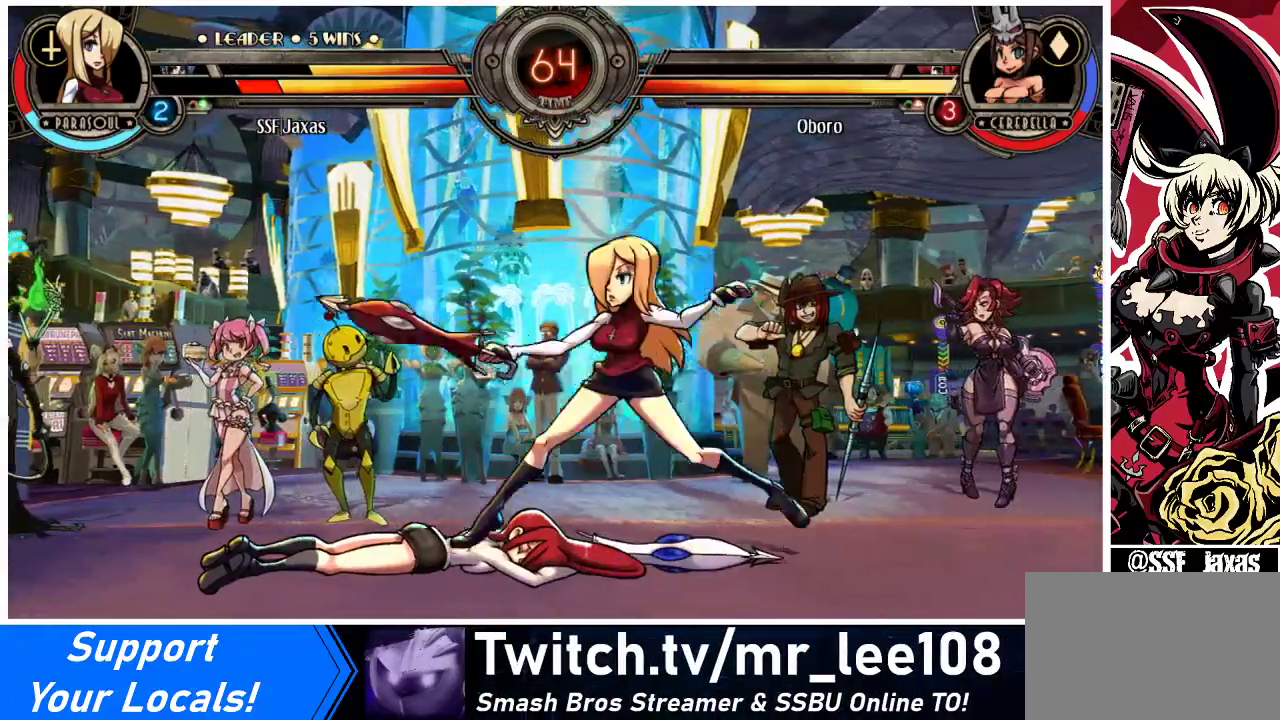
{"buttons": [], "events": [[167, "DPAD_LEFT", "up"]]}
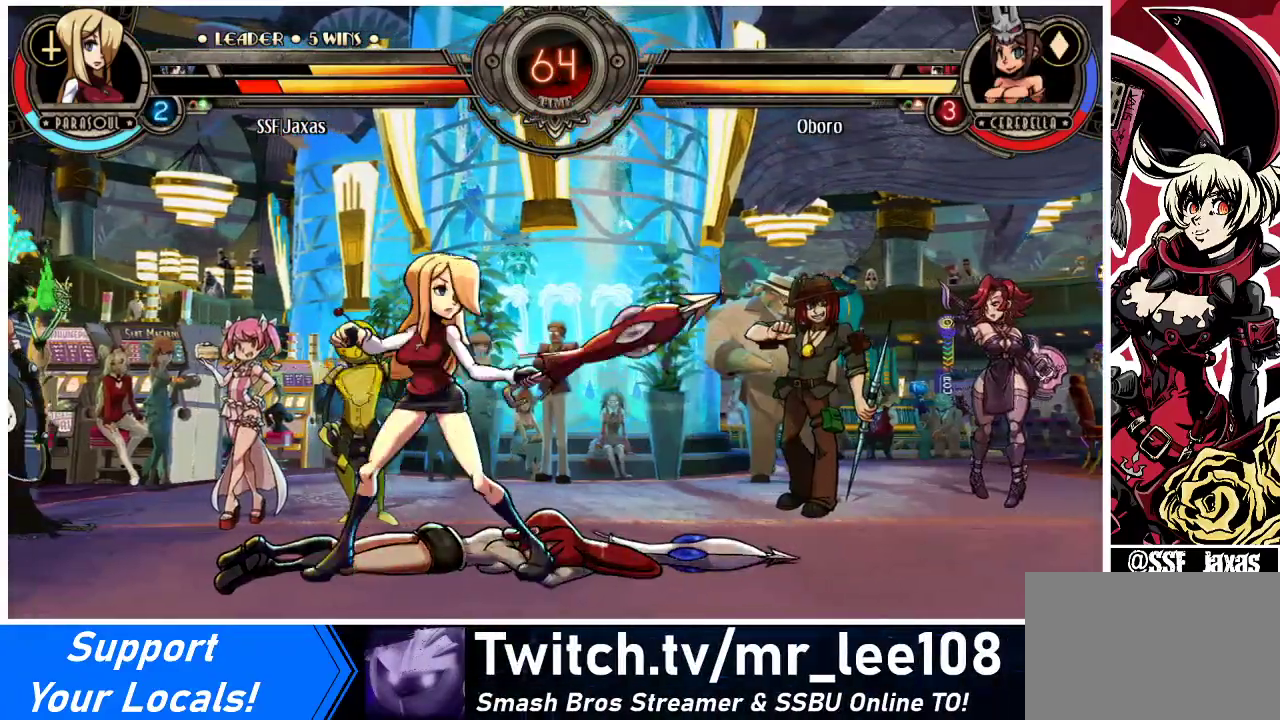
{"buttons": ["DPAD_RIGHT"], "events": [[67, "DPAD_RIGHT", "down"], [167, "DPAD_UP", "down"], [300, "CROSS", "down"], [300, "DPAD_UP", "up"], [300, "SQUARE", "down"], [433, "SQUARE", "up"], [467, "CROSS", "up"]]}
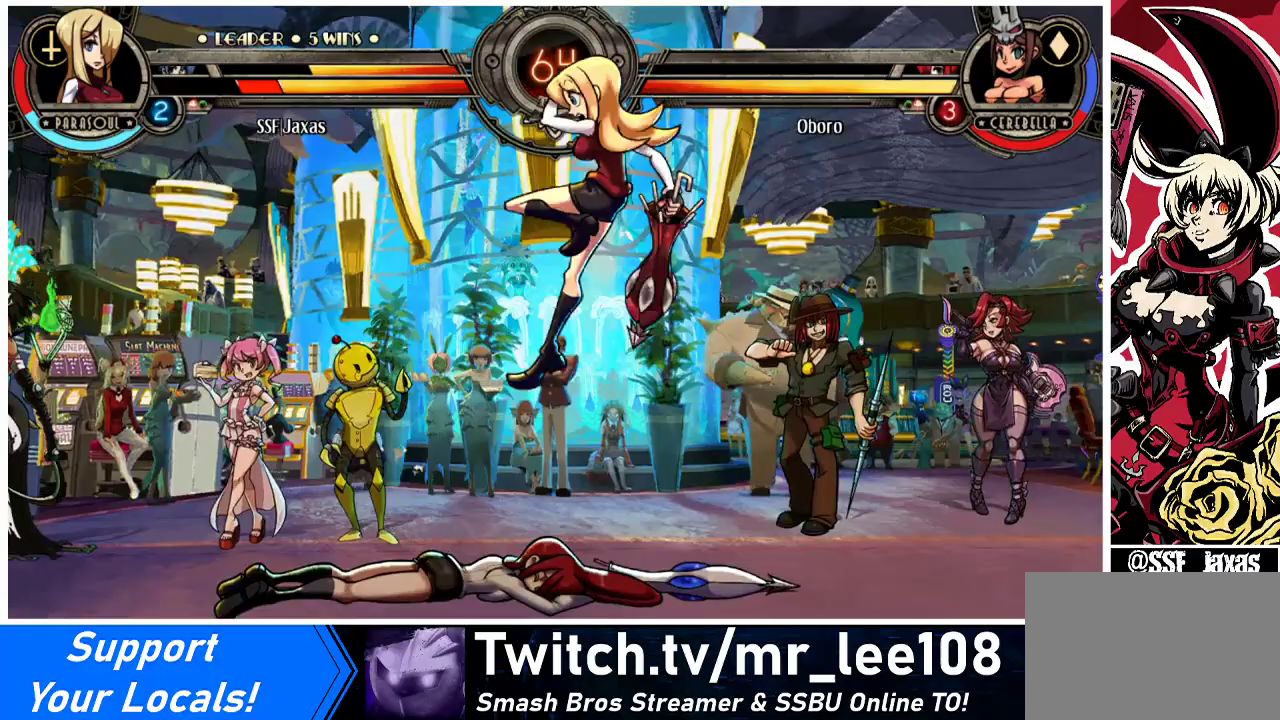
{"buttons": [], "events": [[333, "SQUARE", "down"], [367, "DPAD_RIGHT", "up"], [467, "SQUARE", "up"]]}
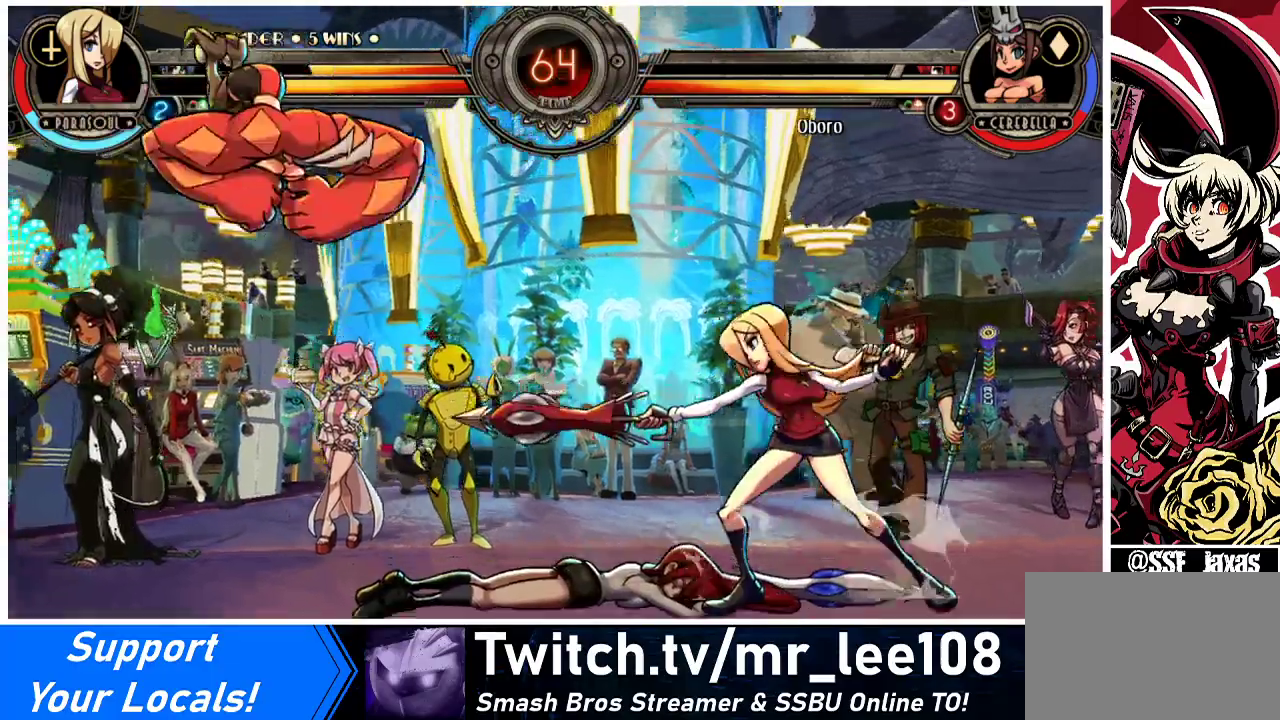
{"buttons": ["DPAD_LEFT"], "events": [[333, "DPAD_LEFT", "down"], [367, "DPAD_LEFT", "up"], [433, "DPAD_LEFT", "down"]]}
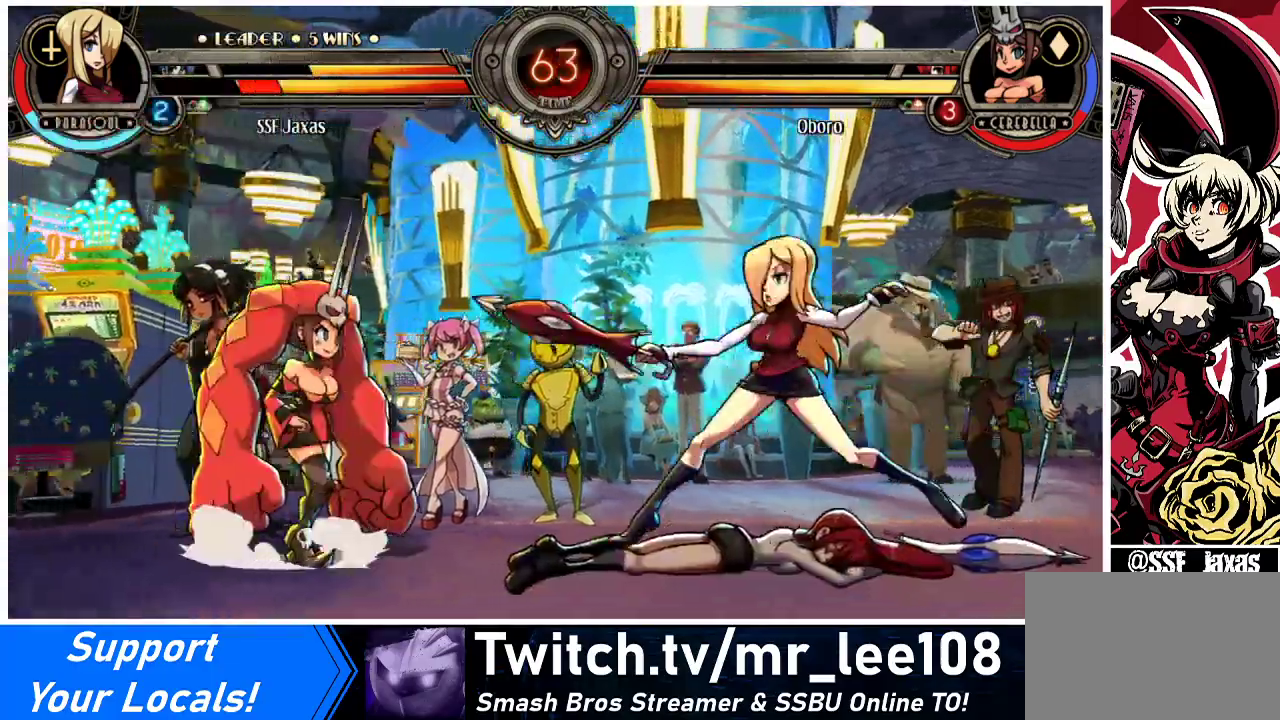
{"buttons": ["DPAD_LEFT"], "events": [[167, "DPAD_UP", "down"], [300, "CROSS", "down"], [300, "DPAD_UP", "up"], [300, "SQUARE", "down"], [400, "CROSS", "up"], [400, "SQUARE", "up"]]}
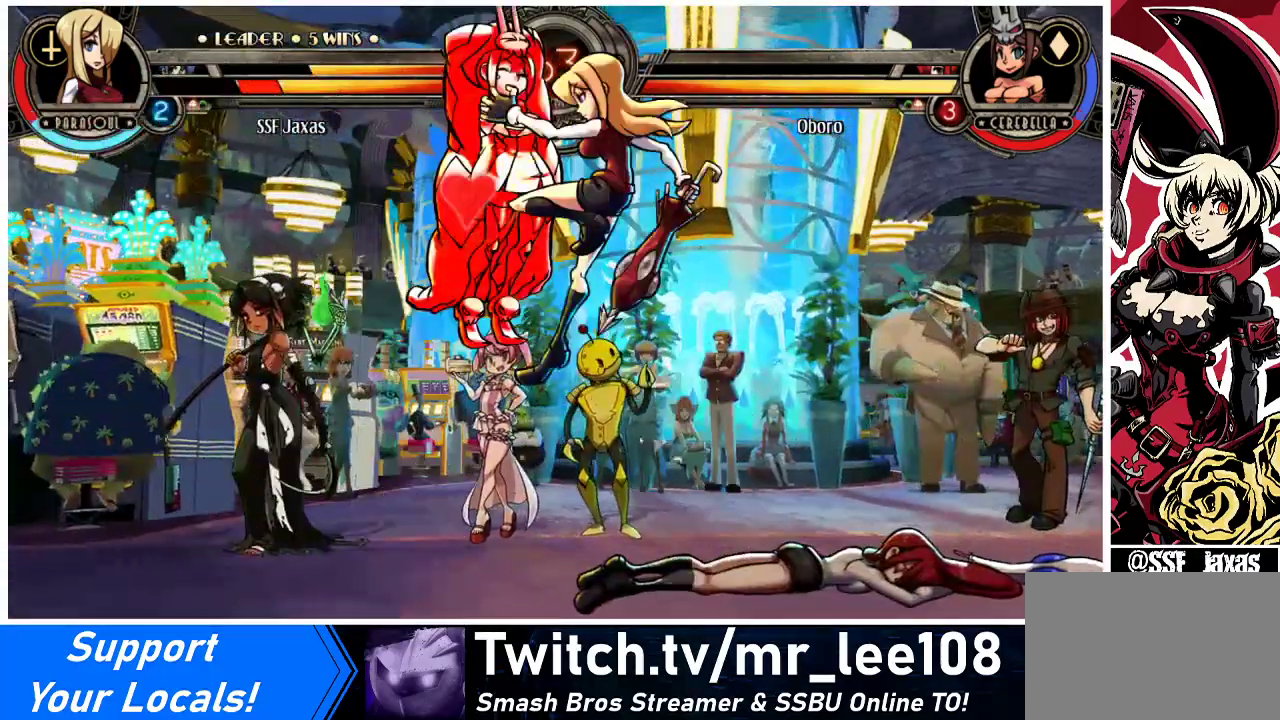
{"buttons": [], "events": [[133, "DPAD_LEFT", "up"]]}
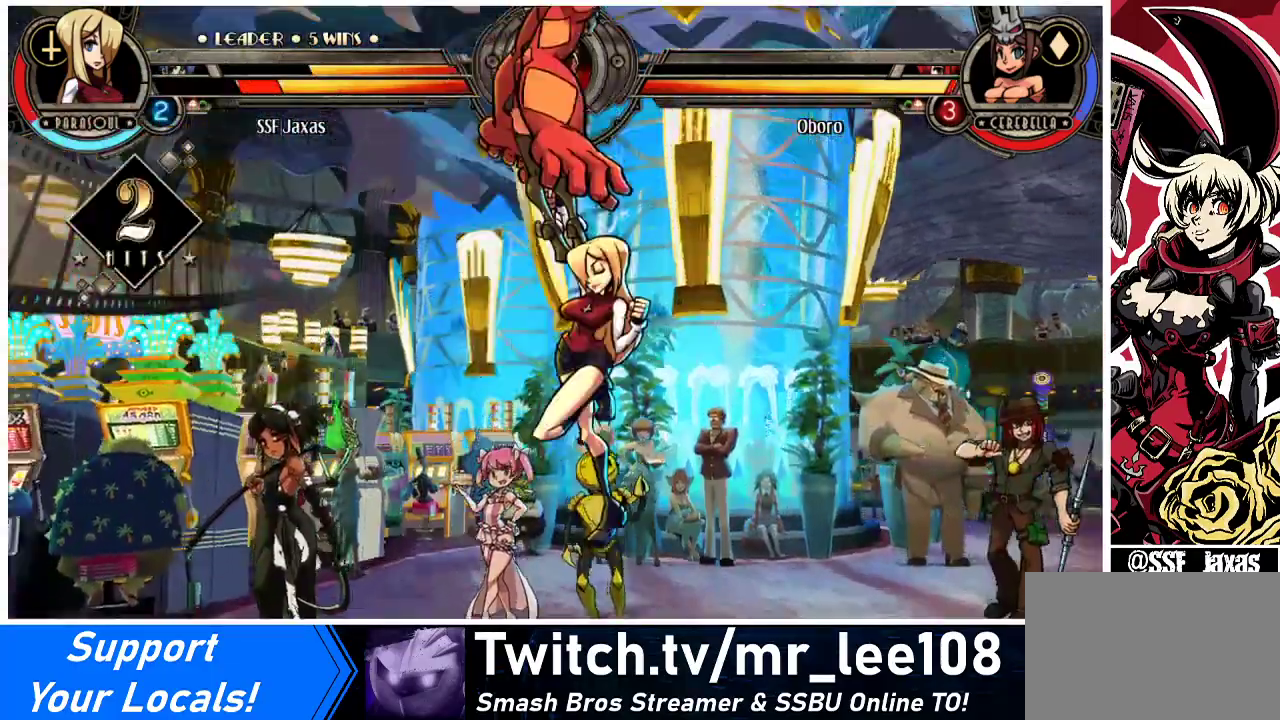
{"buttons": [], "events": []}
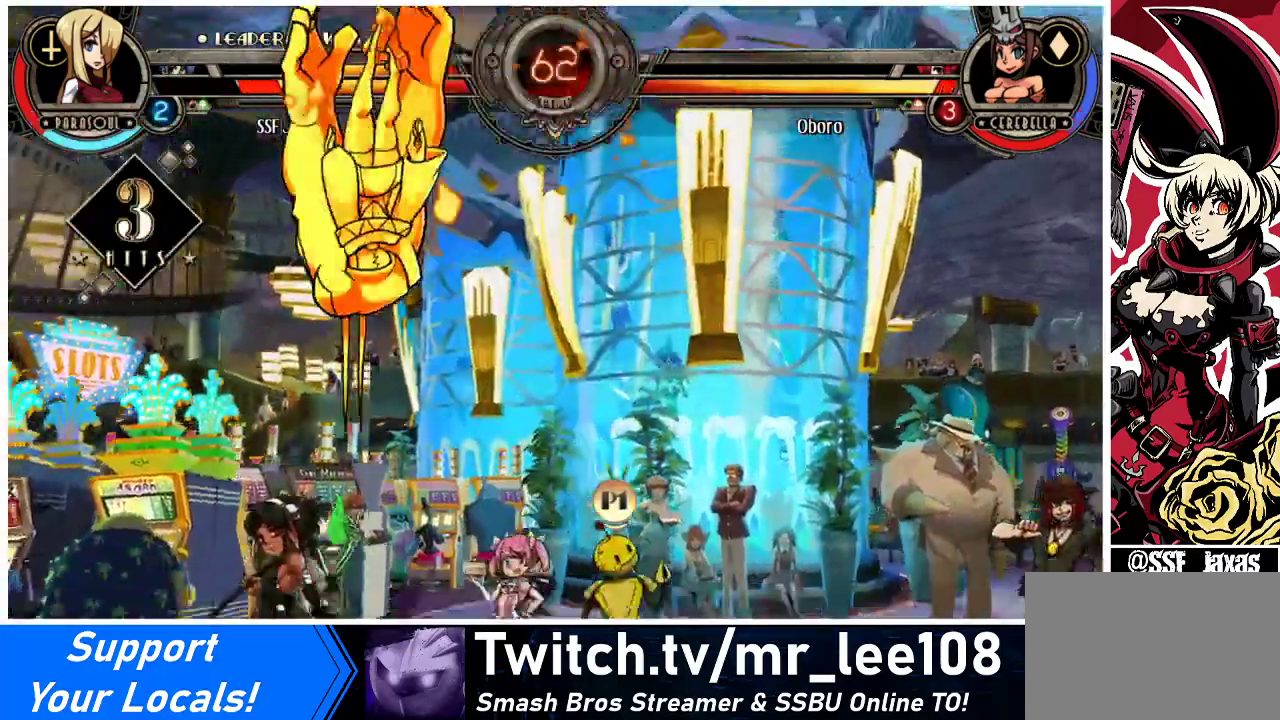
{"buttons": ["CIRCLE", "DPAD_DOWN"], "events": [[100, "DPAD_LEFT", "down"], [167, "DPAD_LEFT", "up"], [233, "DPAD_LEFT", "down"], [333, "DPAD_DOWN", "down"], [367, "DPAD_LEFT", "up"], [433, "CIRCLE", "down"]]}
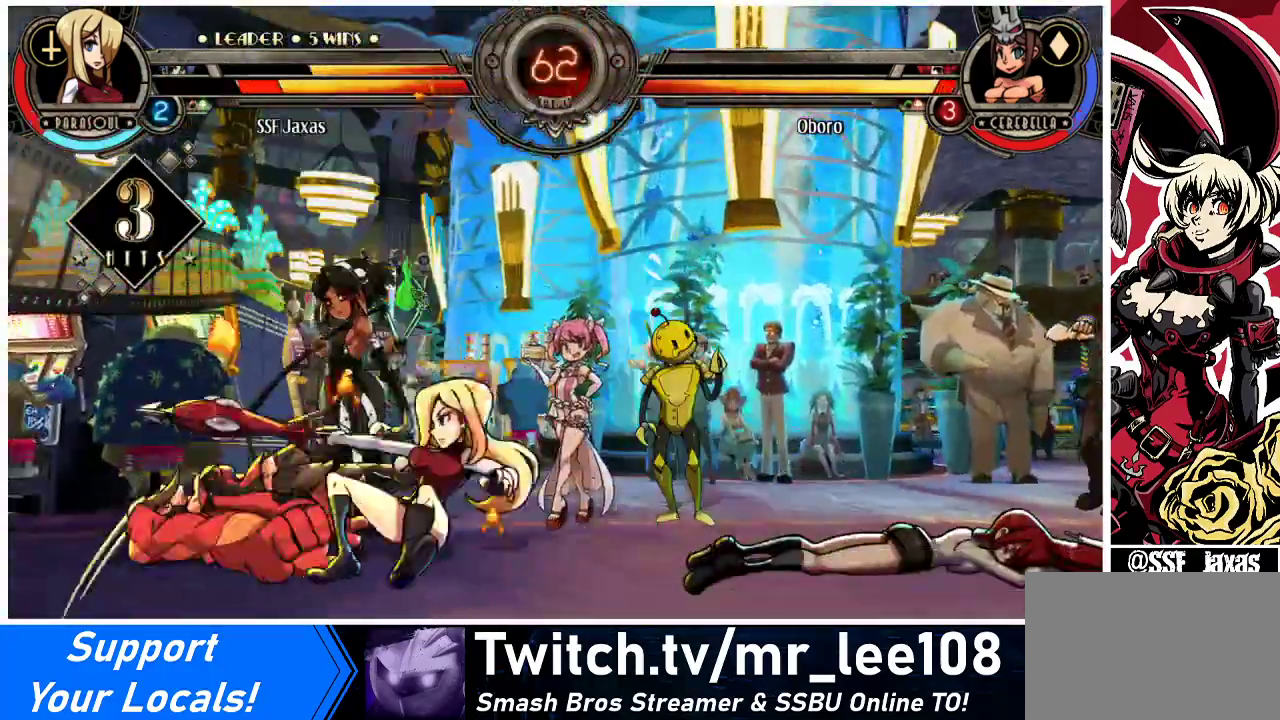
{"buttons": ["DPAD_LEFT"], "events": [[33, "CIRCLE", "up"], [167, "R1", "down"], [300, "R1", "up"], [433, "DPAD_DOWN", "up"], [467, "DPAD_LEFT", "down"]]}
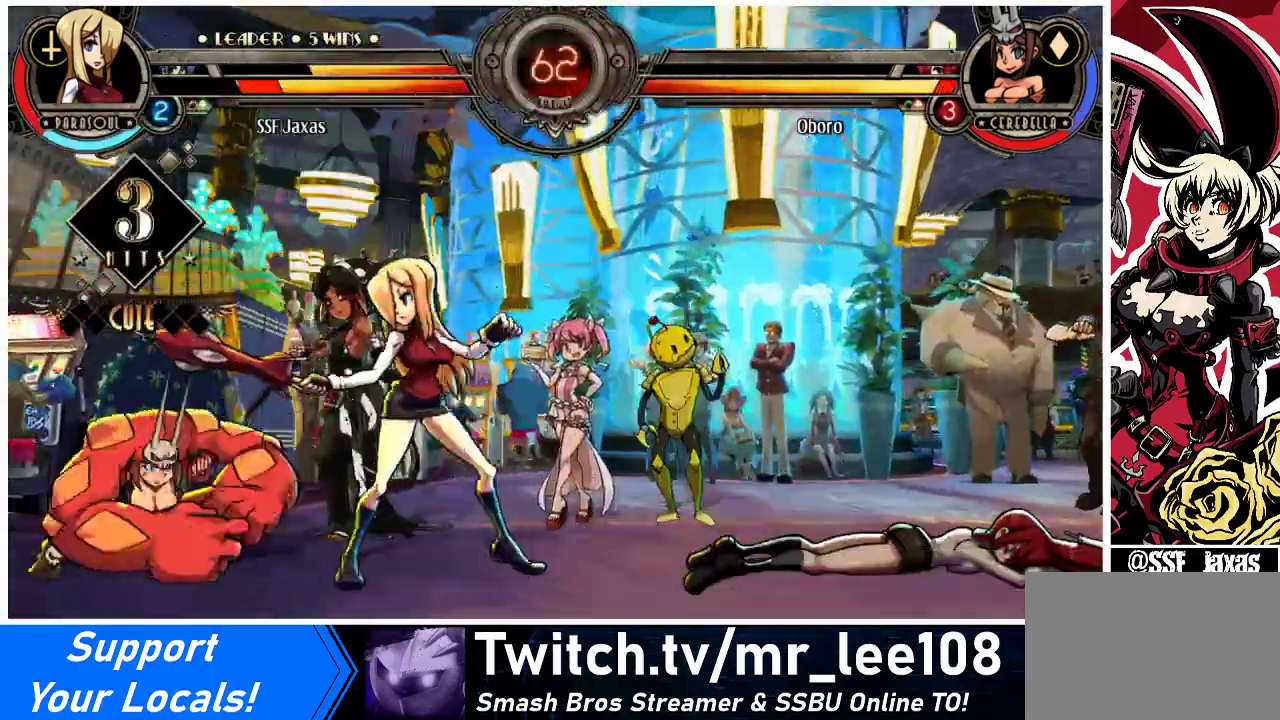
{"buttons": [], "events": [[100, "CROSS", "down"], [133, "DPAD_LEFT", "up"], [200, "CROSS", "up"], [333, "CIRCLE", "down"], [467, "CIRCLE", "up"]]}
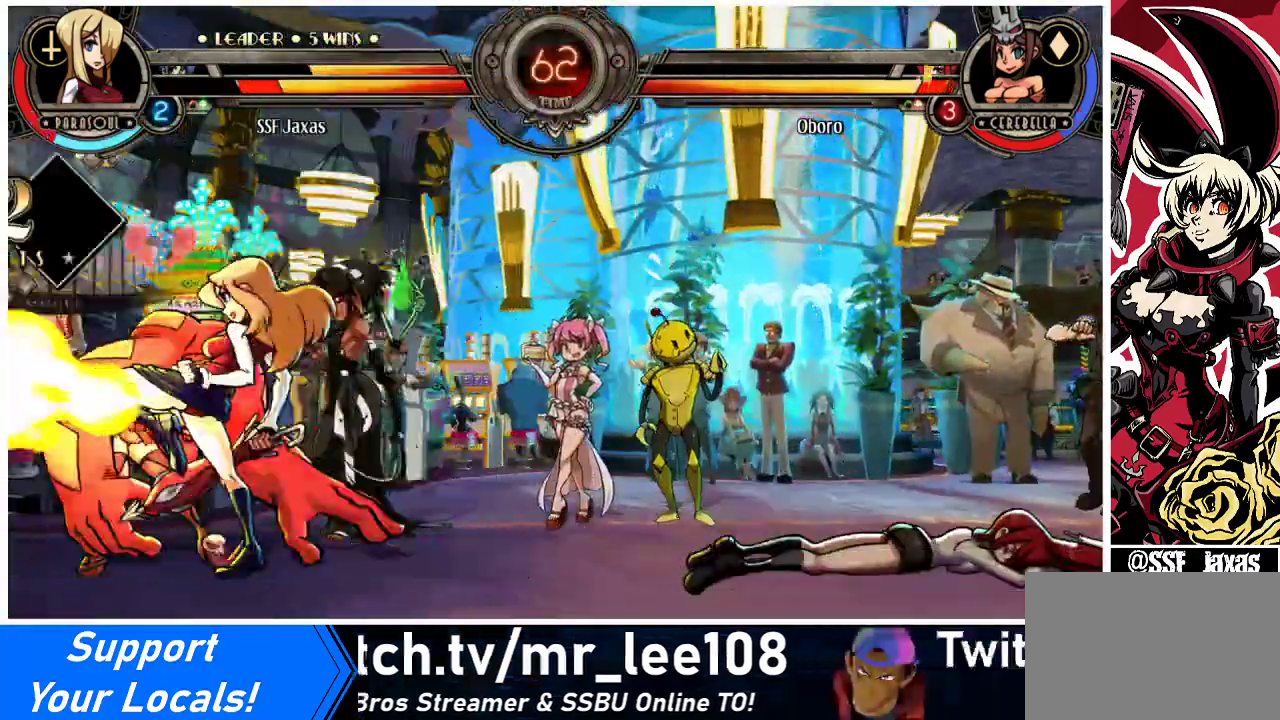
{"buttons": [], "events": [[100, "R2", "down"], [233, "R2", "up"]]}
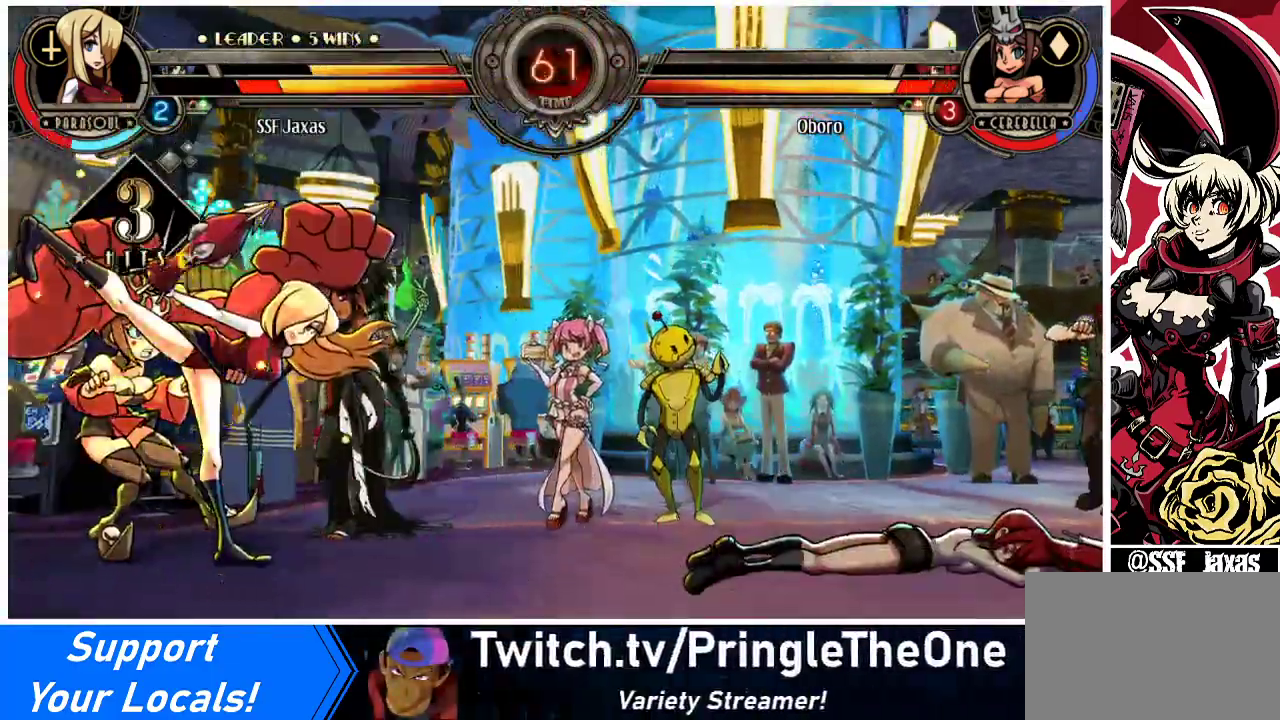
{"buttons": ["DPAD_DOWN"], "events": [[100, "DPAD_DOWN", "down"]]}
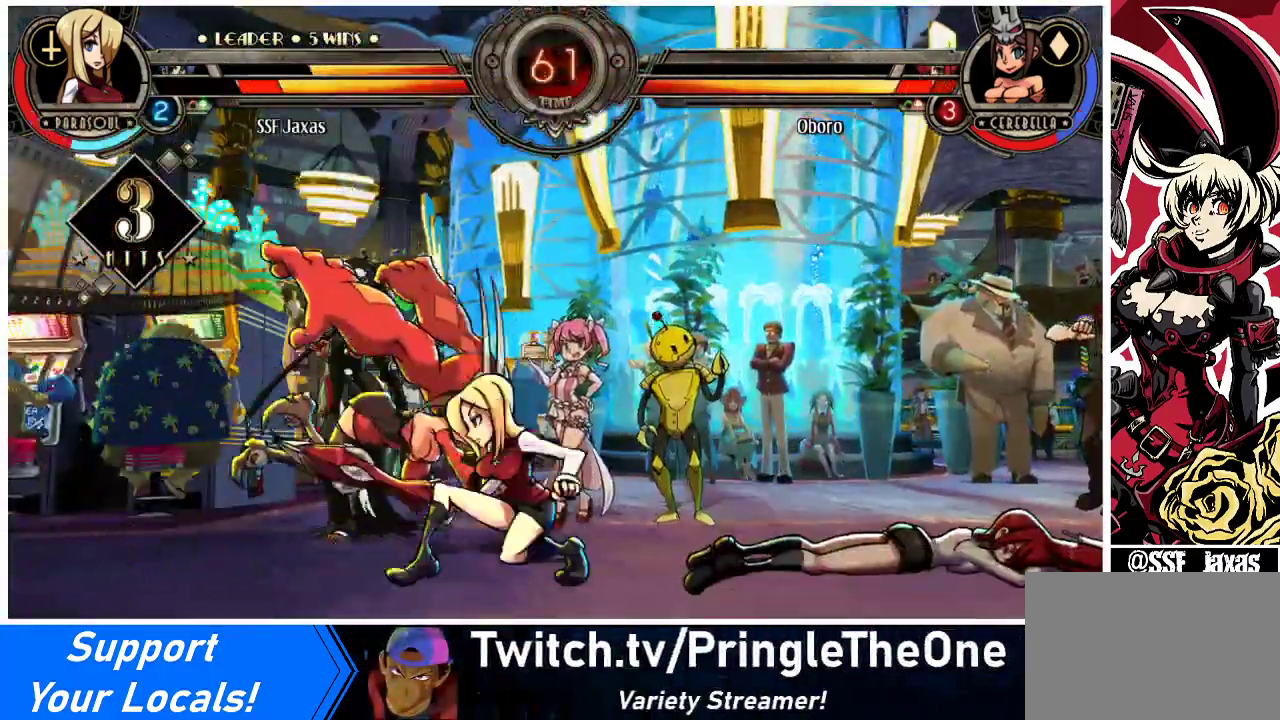
{"buttons": ["DPAD_UP", "DPAD_LEFT"], "events": [[33, "CIRCLE", "down"], [133, "CIRCLE", "up"], [267, "R1", "down"], [400, "R1", "up"], [433, "DPAD_DOWN", "up"], [433, "DPAD_LEFT", "down"], [500, "DPAD_UP", "down"]]}
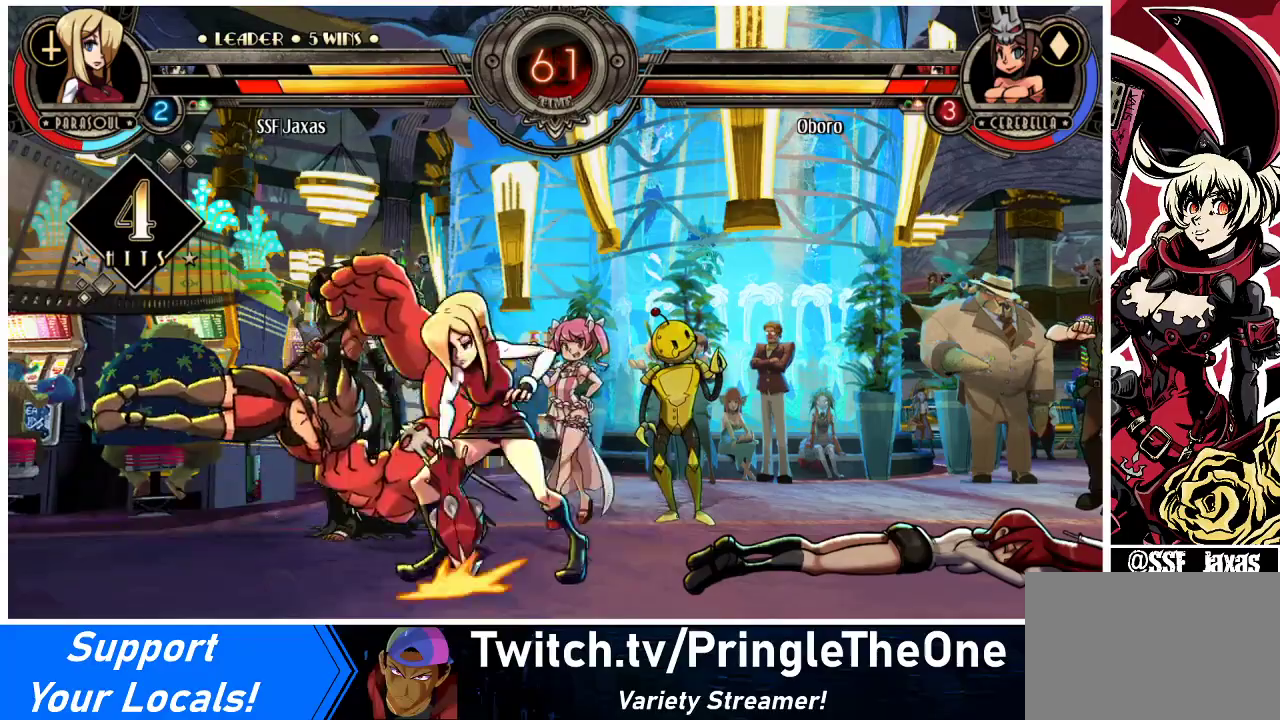
{"buttons": ["CROSS"], "events": [[200, "DPAD_LEFT", "up"], [200, "DPAD_UP", "up"], [267, "SQUARE", "down"], [367, "SQUARE", "up"], [467, "CROSS", "down"]]}
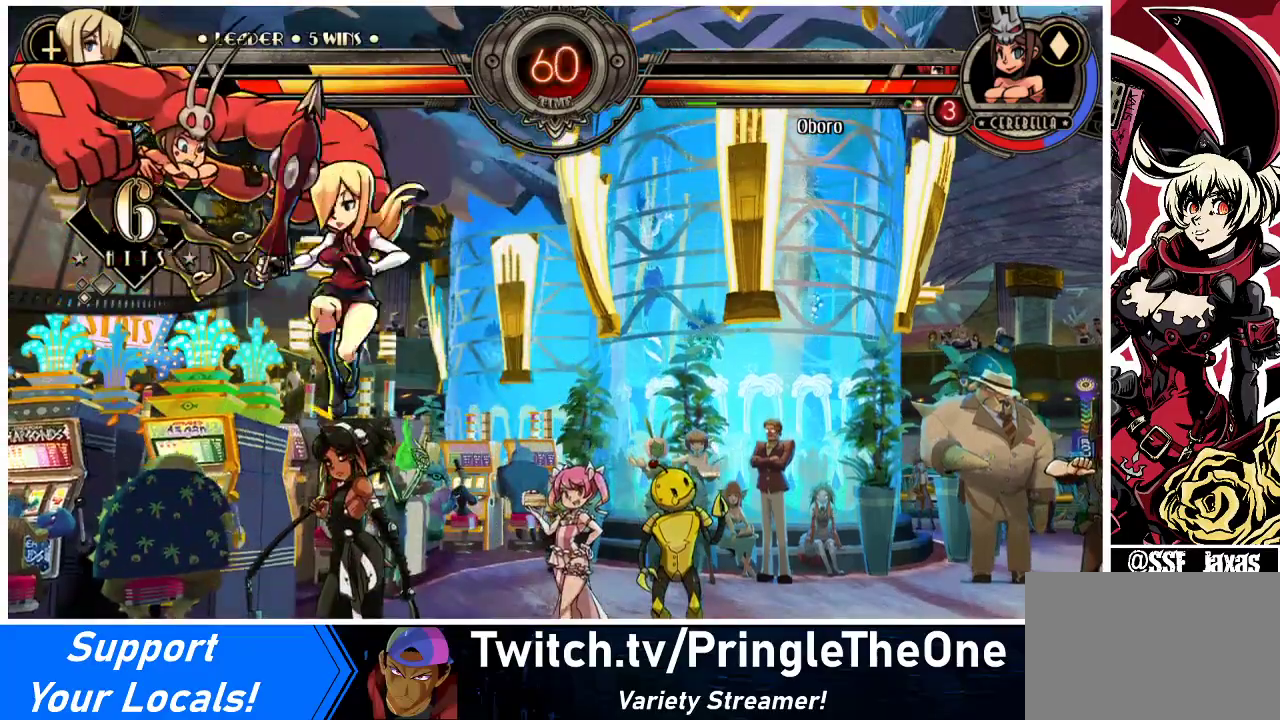
{"buttons": [], "events": [[100, "CROSS", "up"], [333, "TRIANGLE", "down"], [467, "TRIANGLE", "up"]]}
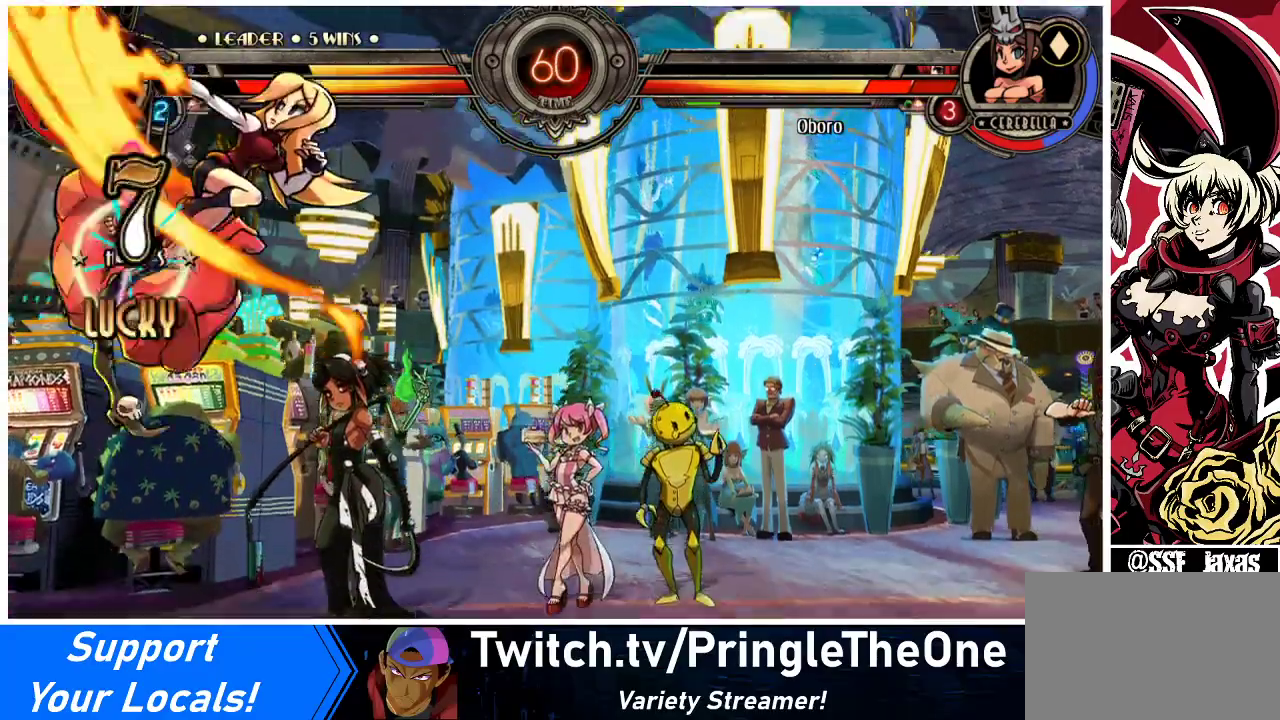
{"buttons": ["CIRCLE"], "events": [[267, "DPAD_LEFT", "down"], [300, "DPAD_UP", "down"], [400, "CIRCLE", "down"], [400, "DPAD_LEFT", "up"], [433, "DPAD_UP", "up"]]}
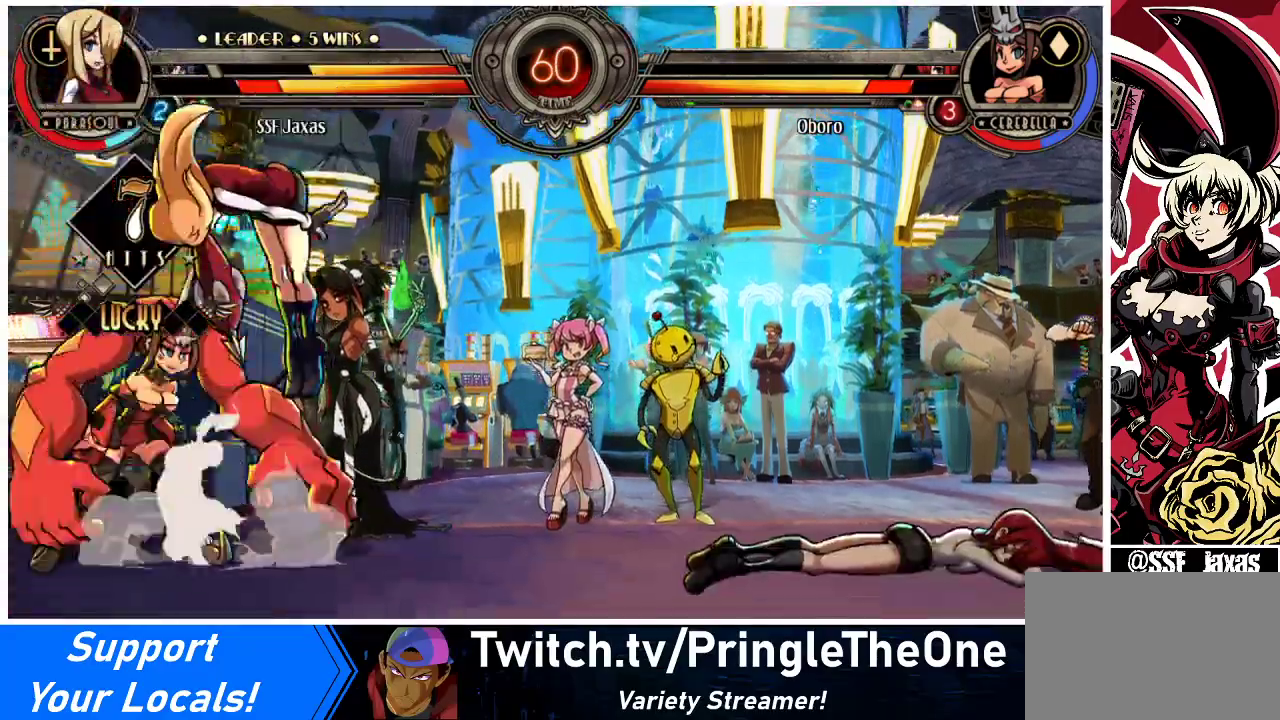
{"buttons": ["DPAD_DOWN", "DPAD_RIGHT"], "events": [[33, "CIRCLE", "up"], [100, "R1", "down"], [233, "R1", "up"], [300, "DPAD_RIGHT", "down"], [367, "DPAD_DOWN", "down"]]}
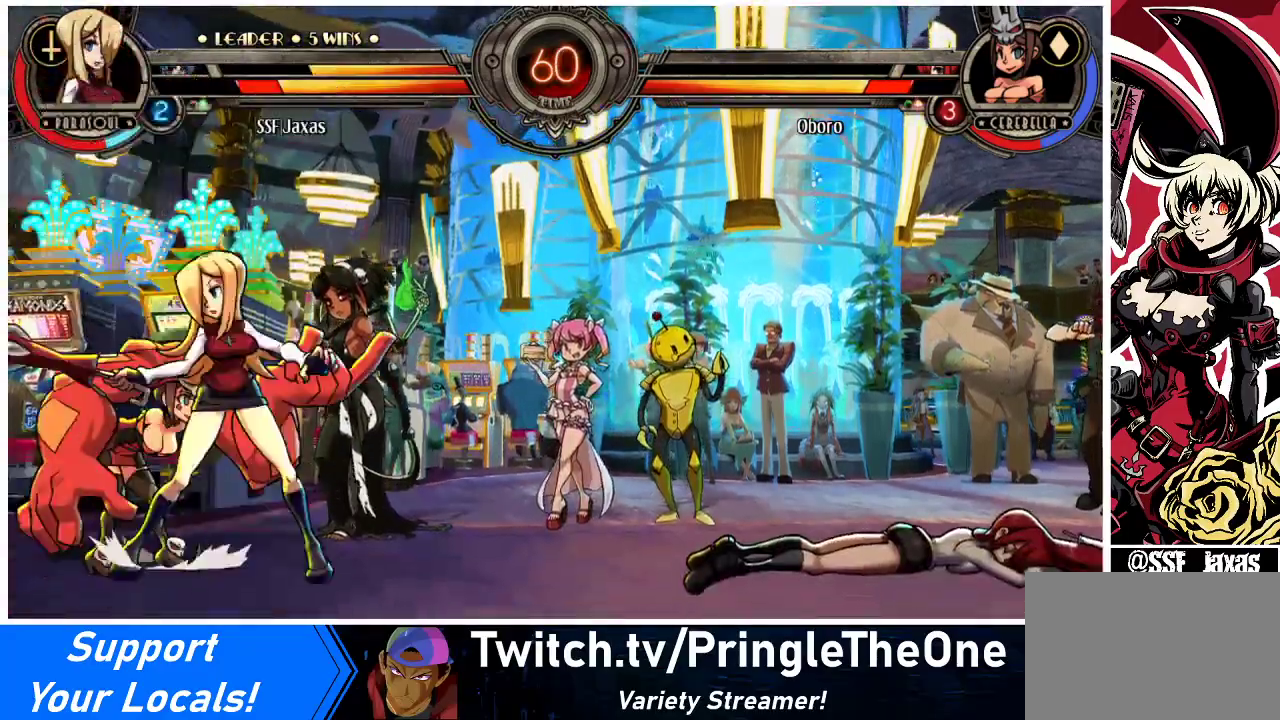
{"buttons": ["DPAD_RIGHT"], "events": [[33, "DPAD_DOWN", "up"], [100, "CROSS", "down"], [100, "SQUARE", "down"], [200, "CROSS", "up"], [200, "SQUARE", "up"]]}
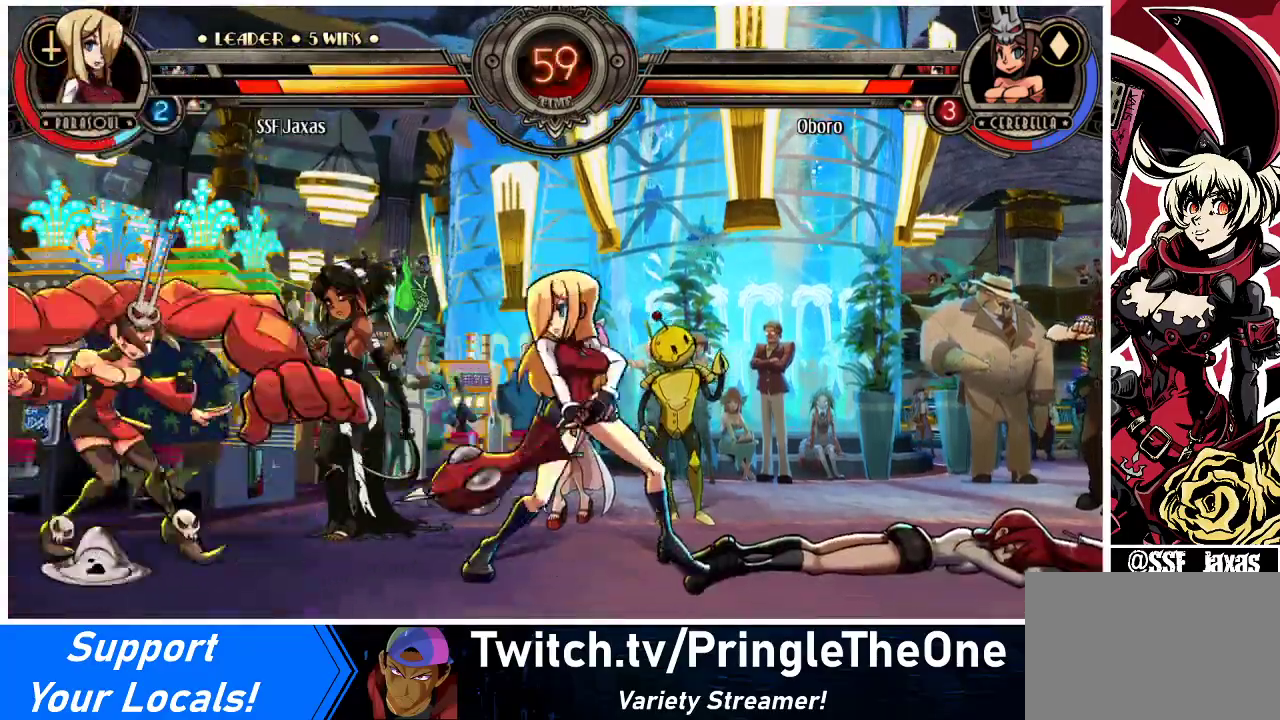
{"buttons": ["DPAD_LEFT"], "events": [[133, "DPAD_DOWN", "down"], [400, "DPAD_DOWN", "up"], [400, "DPAD_LEFT", "down"], [400, "DPAD_RIGHT", "up"]]}
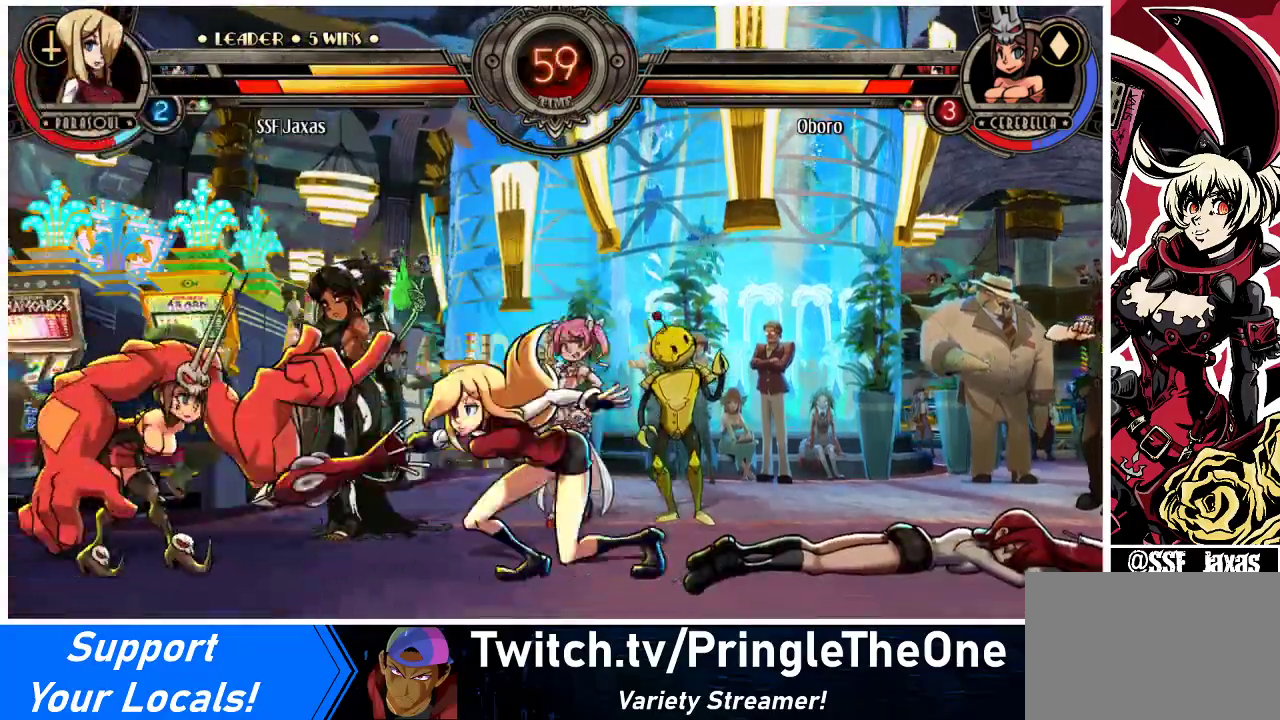
{"buttons": ["DPAD_RIGHT"], "events": [[33, "DPAD_UP", "down"], [133, "DPAD_LEFT", "up"], [133, "DPAD_UP", "up"], [167, "DPAD_RIGHT", "down"], [333, "R1", "down"], [433, "R1", "up"]]}
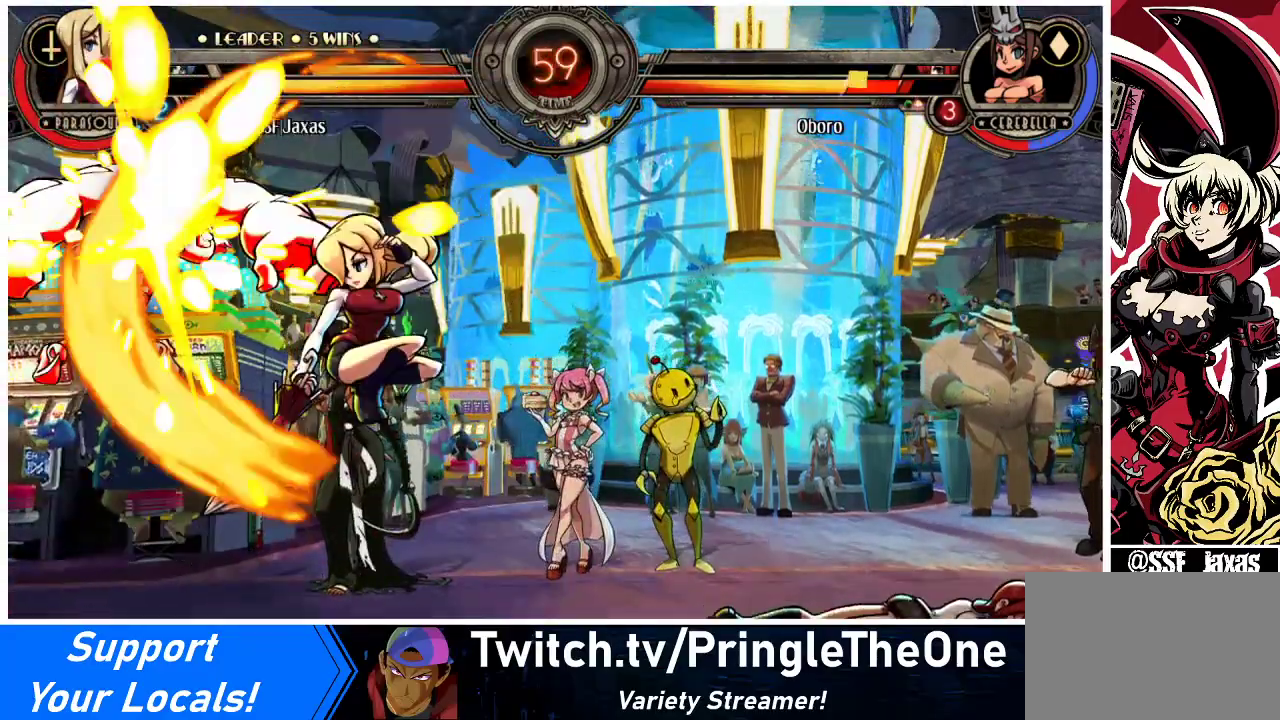
{"buttons": ["CIRCLE", "DPAD_DOWN"], "events": [[333, "DPAD_RIGHT", "up"], [367, "DPAD_DOWN", "down"], [433, "CIRCLE", "down"]]}
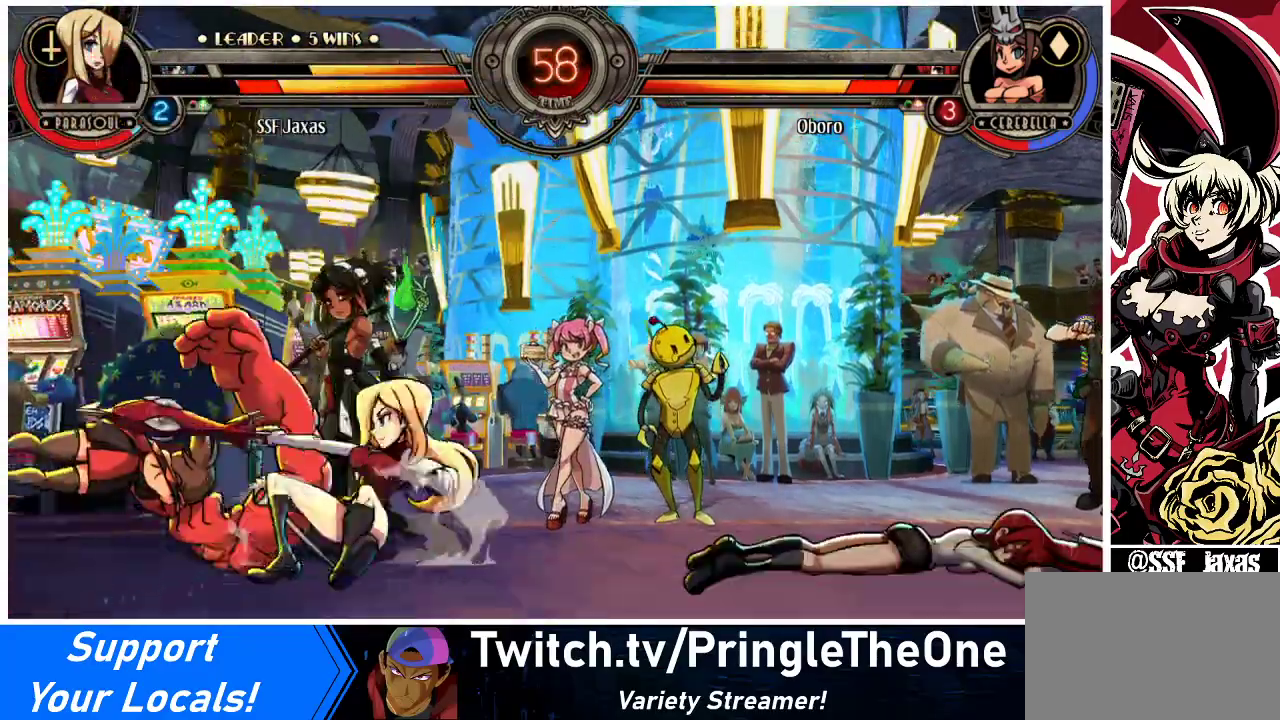
{"buttons": ["DPAD_UP", "DPAD_LEFT"], "events": [[67, "CIRCLE", "up"], [200, "R1", "down"], [367, "R1", "up"], [400, "DPAD_DOWN", "up"], [433, "DPAD_LEFT", "down"], [500, "DPAD_UP", "down"]]}
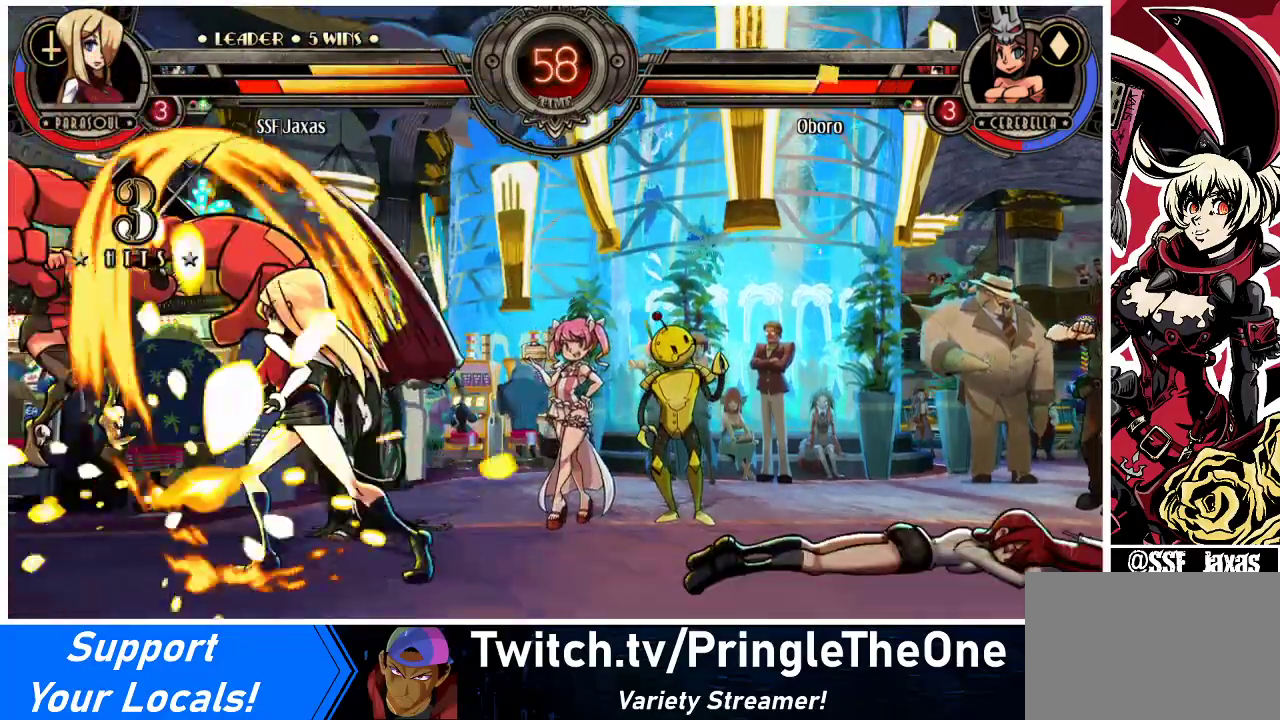
{"buttons": [], "events": [[233, "DPAD_LEFT", "up"], [233, "DPAD_UP", "up"], [300, "SQUARE", "down"], [400, "SQUARE", "up"]]}
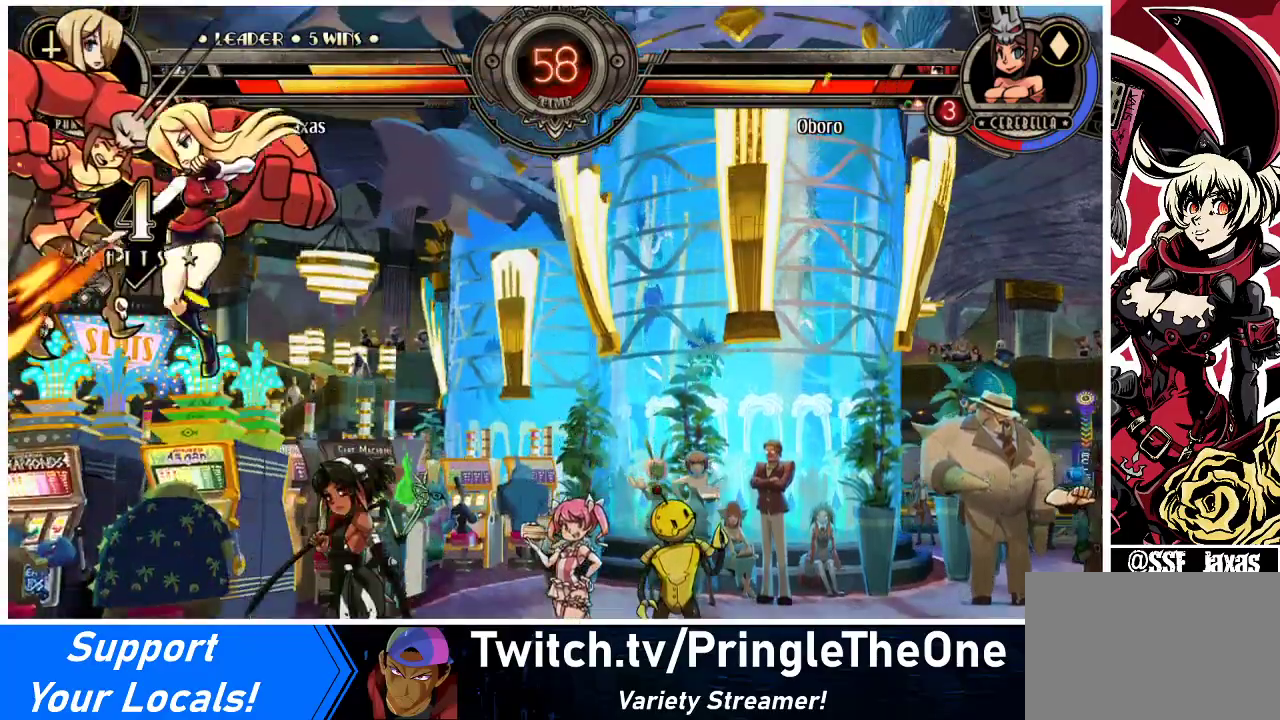
{"buttons": [], "events": [[133, "CROSS", "down"], [233, "CROSS", "up"], [333, "TRIANGLE", "down"], [433, "TRIANGLE", "up"]]}
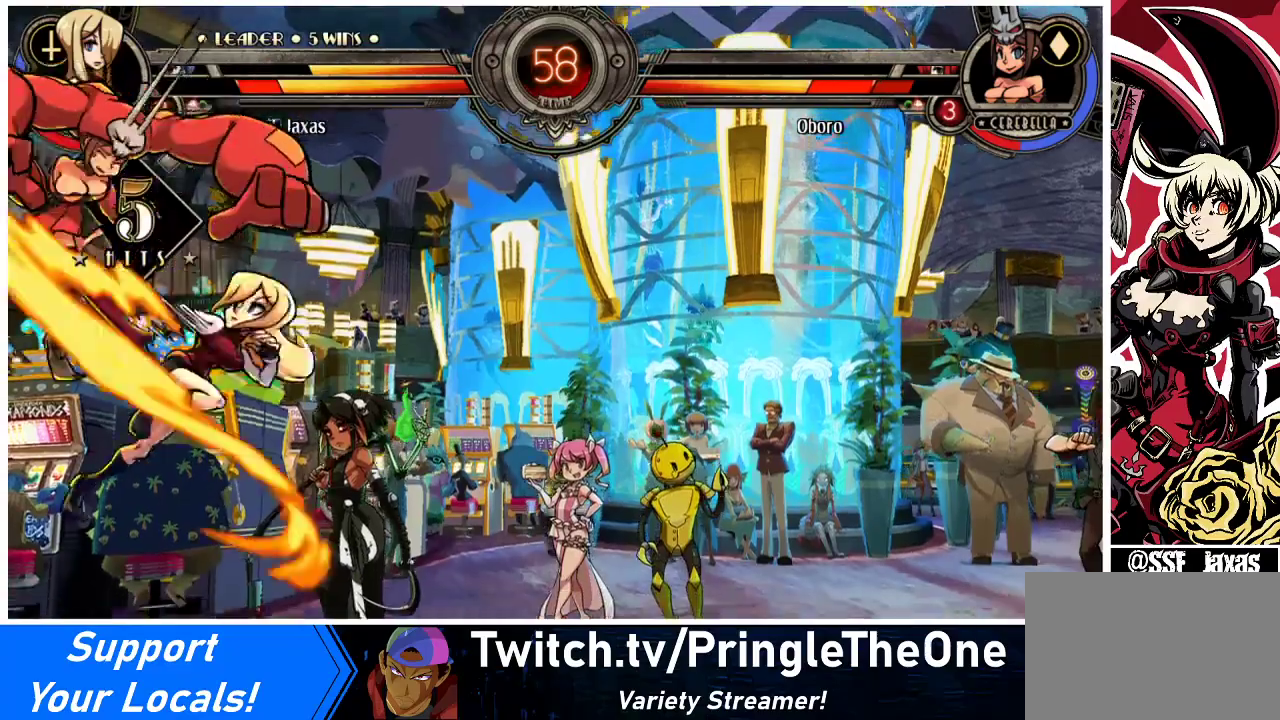
{"buttons": [], "events": [[167, "DPAD_LEFT", "down"], [200, "DPAD_UP", "down"], [300, "DPAD_LEFT", "up"], [333, "CIRCLE", "down"], [333, "DPAD_UP", "up"], [467, "CIRCLE", "up"]]}